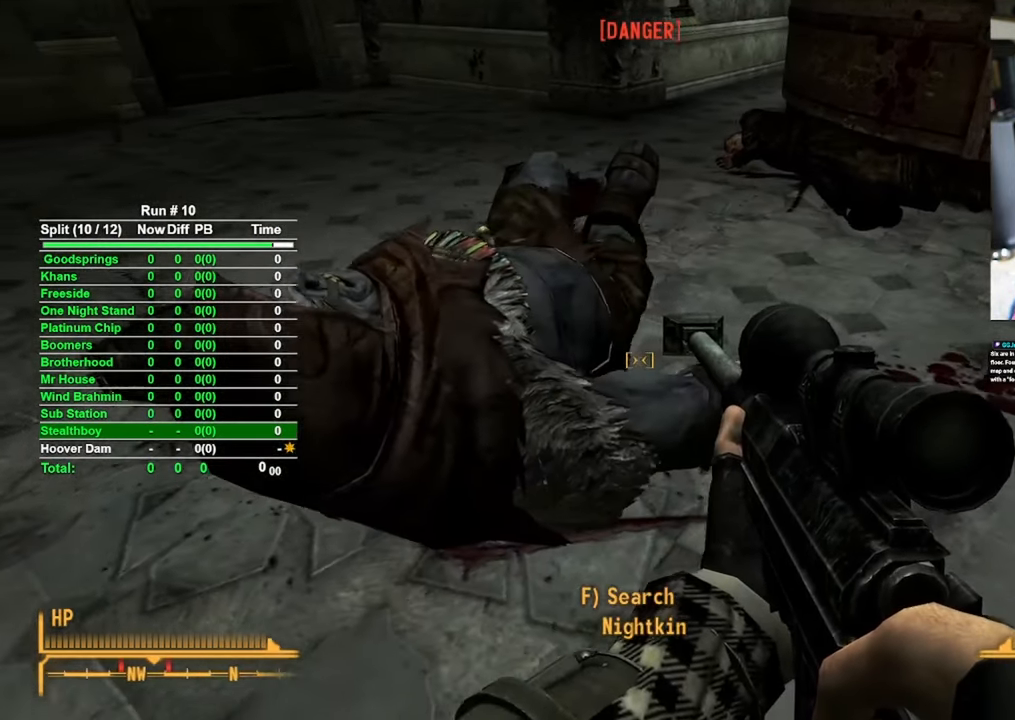
Gameplay with keyboard and mouse; each line is a JSON object with the keys and mouse buttons held at the frame after it. "events" lists presses ("down") and releases ("up") of "1", "2", "3", "4", "5", "a", "alt", "b", "c", "ctrl", "d", "e", "f", "g", "q", "r", "s", "shift", "space", "t", "tab", "tilde", "v", "w", "x", "z", "mouse_left", "mouse_wheel", "mouse_right", "mouse_mb4" and "mouse_mb5" between this image and that frame as [ms after this image, input, new state], when the widget could be followed in between. "mouse_left", "mouse_wheel", "mouse_right", "mouse_mb4", "mouse_mb5" = the "left", "wheel", "right", "mb4", "mb5" buttons of the "mouse" list. No other keys are recorded. "wheel" means that the mouse wheel is clicked or scrolled. Mouse movement is not recorded.
{"keys": [], "mouse": [], "events": [[100, "d", "up"], [100, "w", "down"], [300, "f", "down"], [300, "w", "up"], [400, "f", "up"]]}
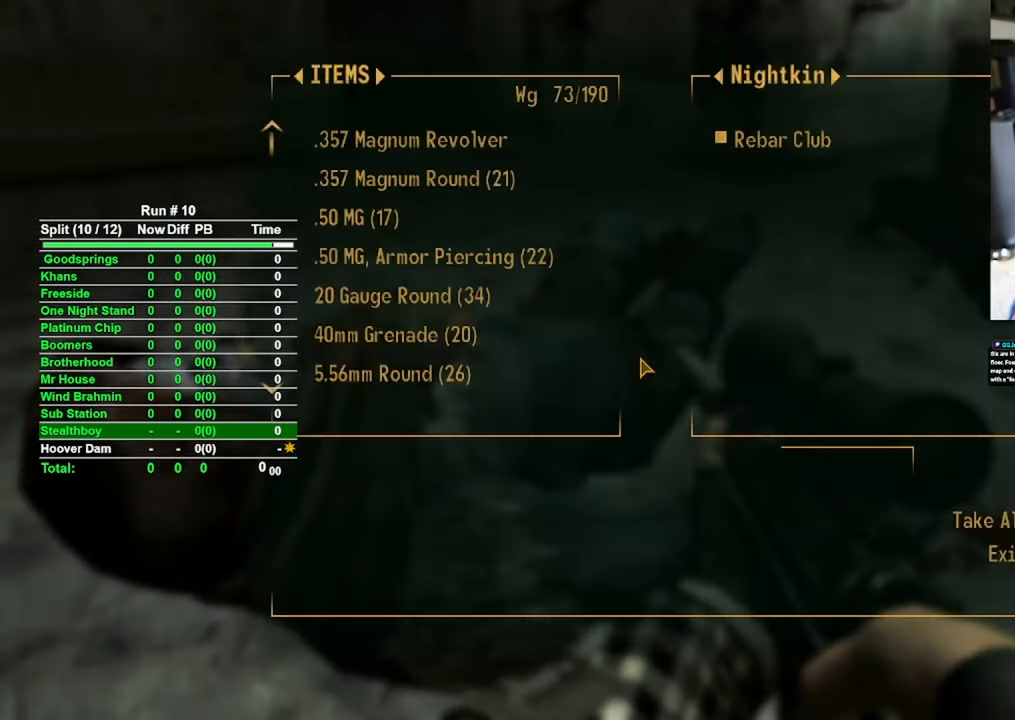
{"keys": [], "mouse": [], "events": []}
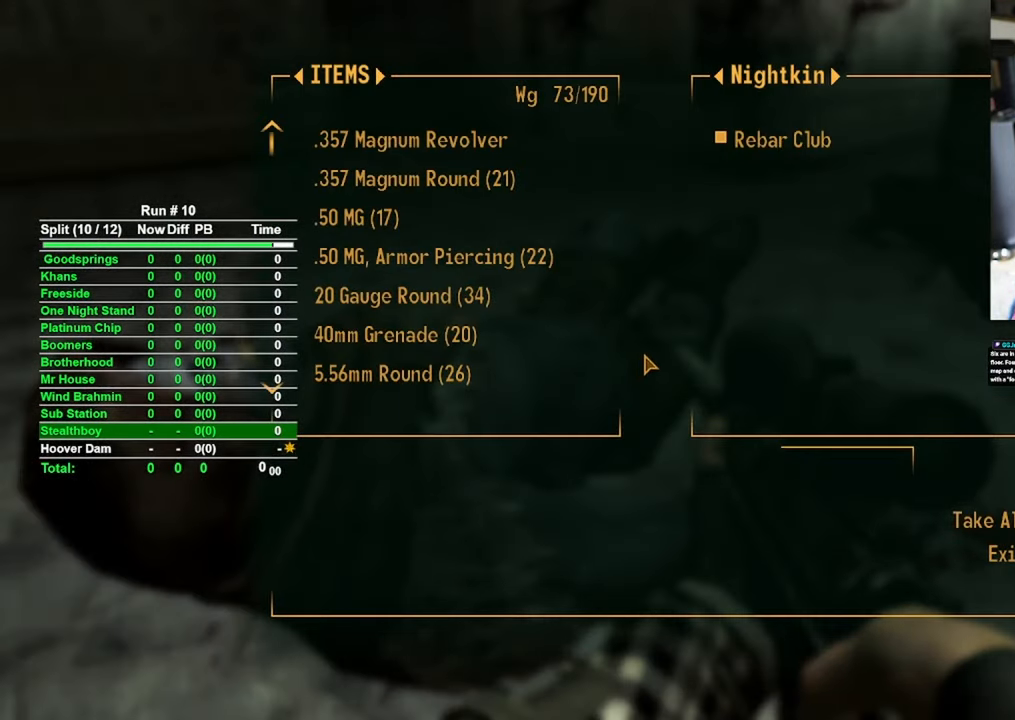
{"keys": ["w"], "mouse": [], "events": [[83, "e", "down"], [183, "e", "up"], [466, "w", "down"]]}
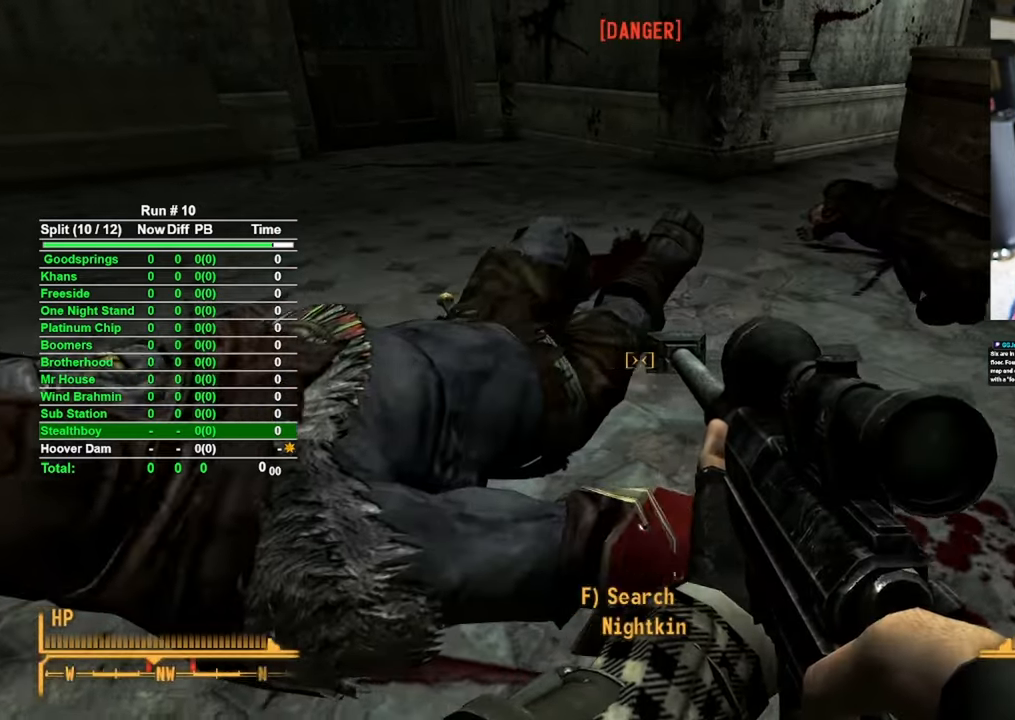
{"keys": [], "mouse": [], "events": [[200, "w", "up"], [383, "f", "down"], [483, "f", "up"]]}
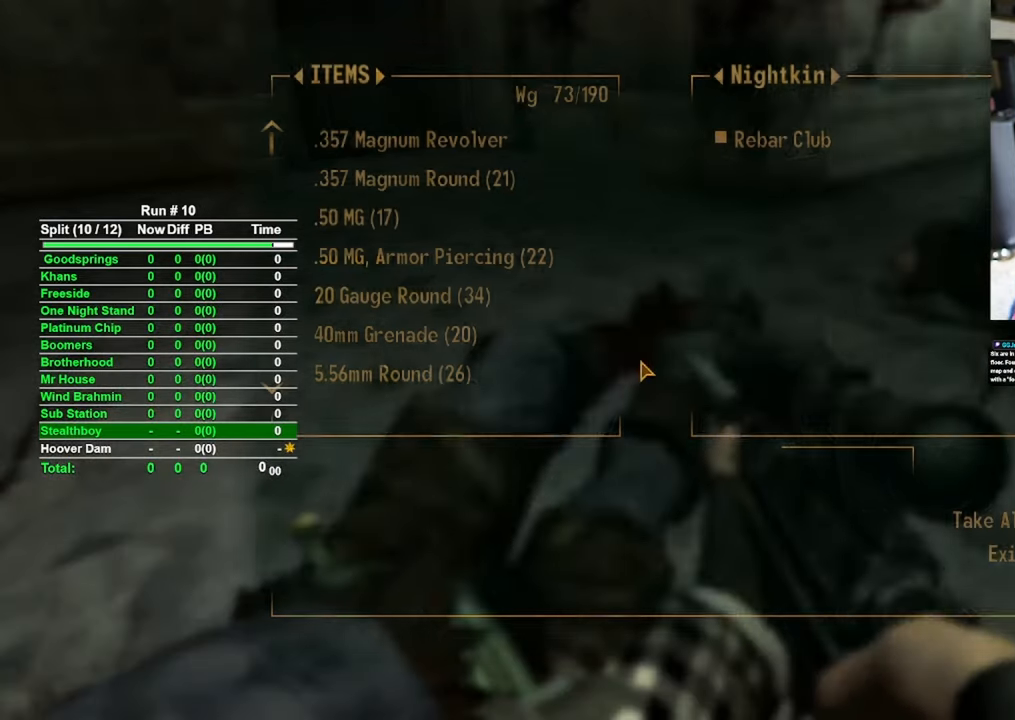
{"keys": [], "mouse": [], "events": [[366, "e", "down"], [450, "e", "up"]]}
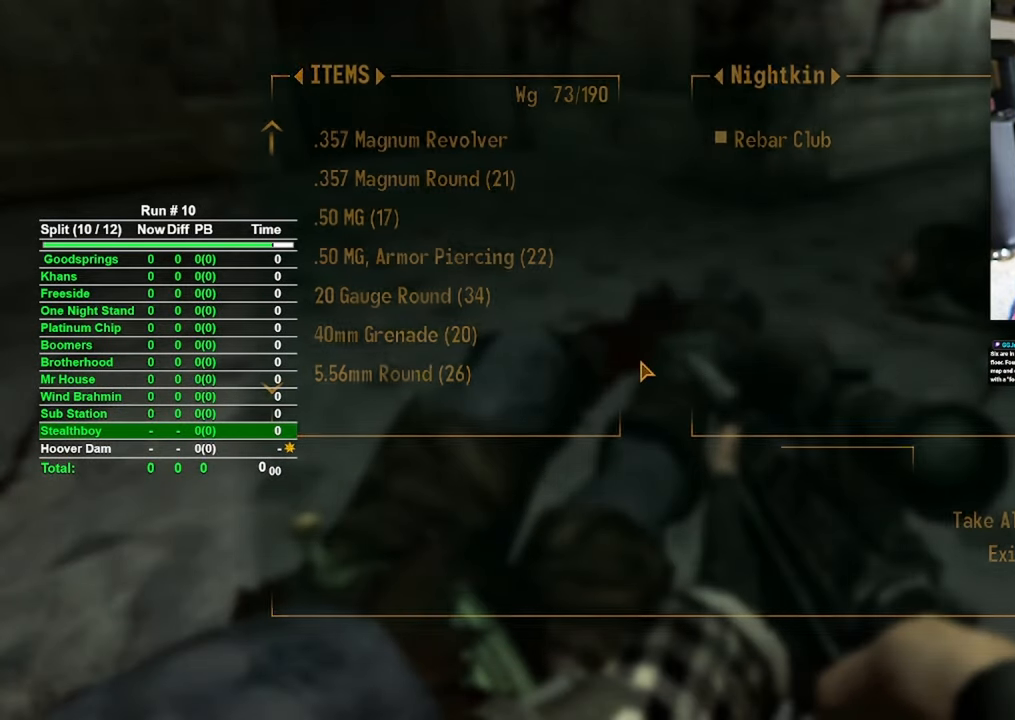
{"keys": ["a", "s"], "mouse": [], "events": [[83, "a", "down"], [183, "s", "down"]]}
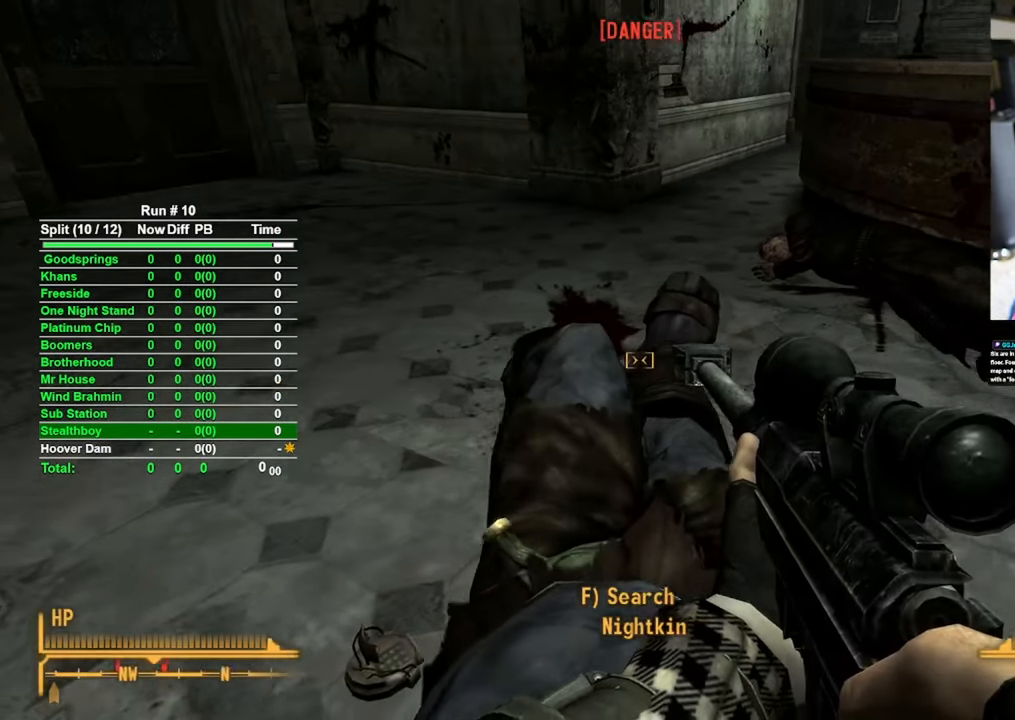
{"keys": ["s"], "mouse": [], "events": [[333, "a", "up"]]}
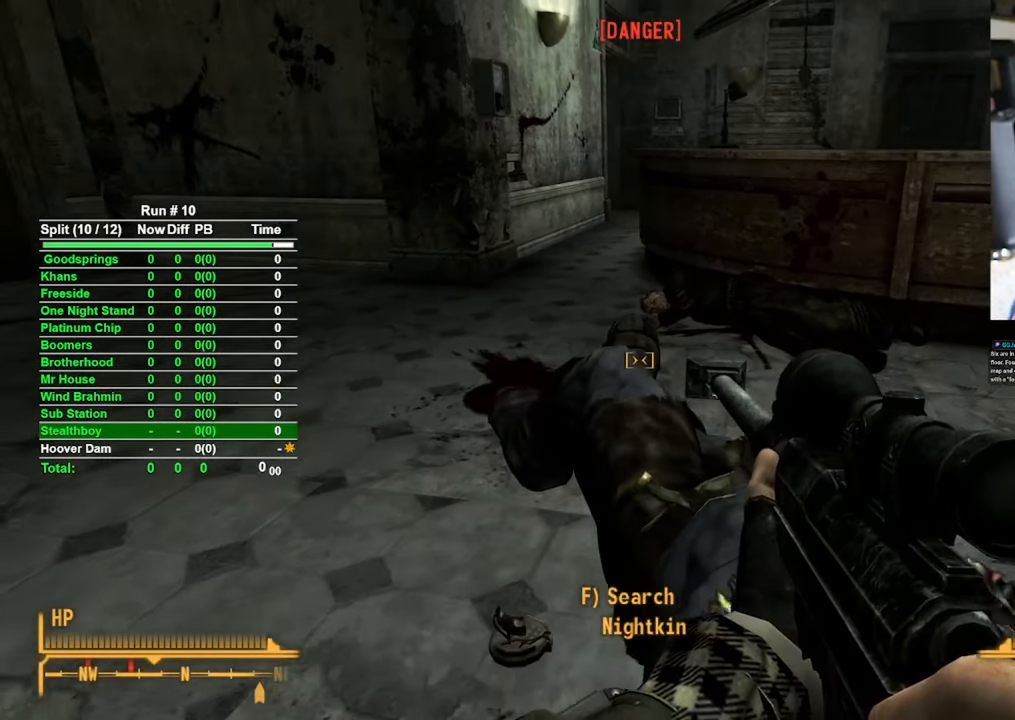
{"keys": [], "mouse": [], "events": [[450, "s", "up"]]}
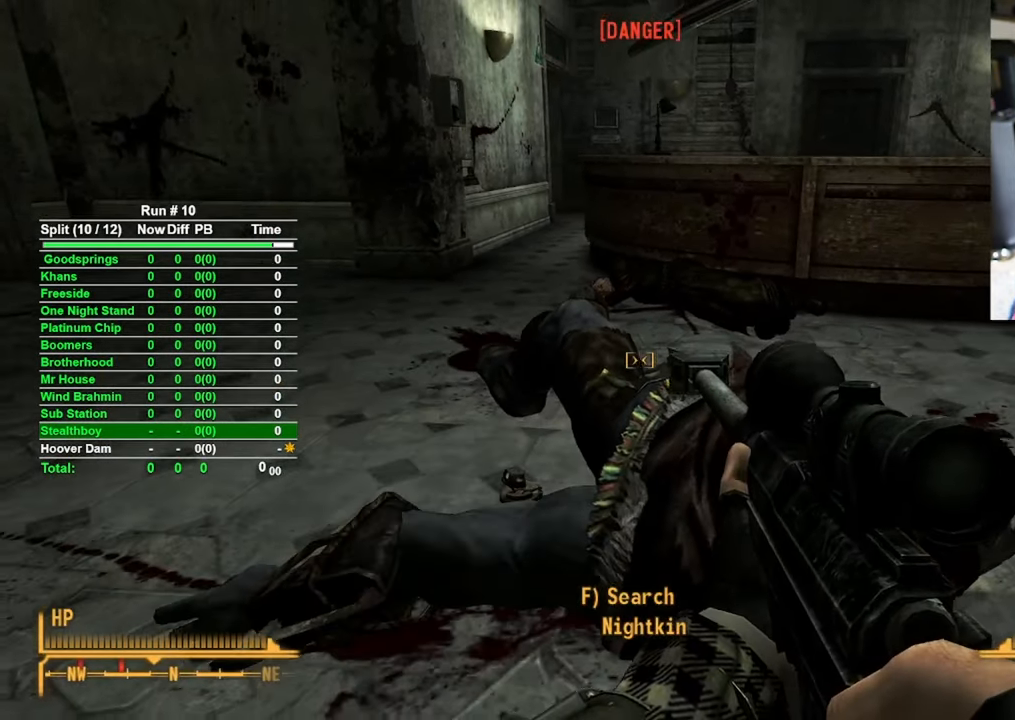
{"keys": [], "mouse": [], "events": [[133, "f", "down"], [283, "f", "up"]]}
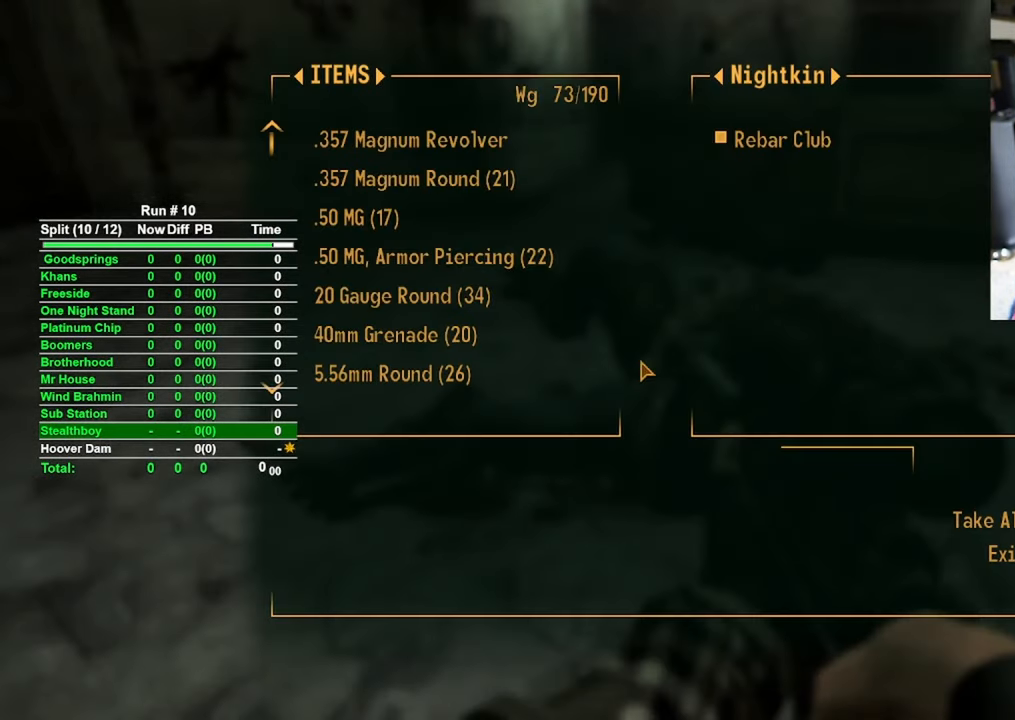
{"keys": [], "mouse": [], "events": [[333, "e", "down"], [433, "e", "up"]]}
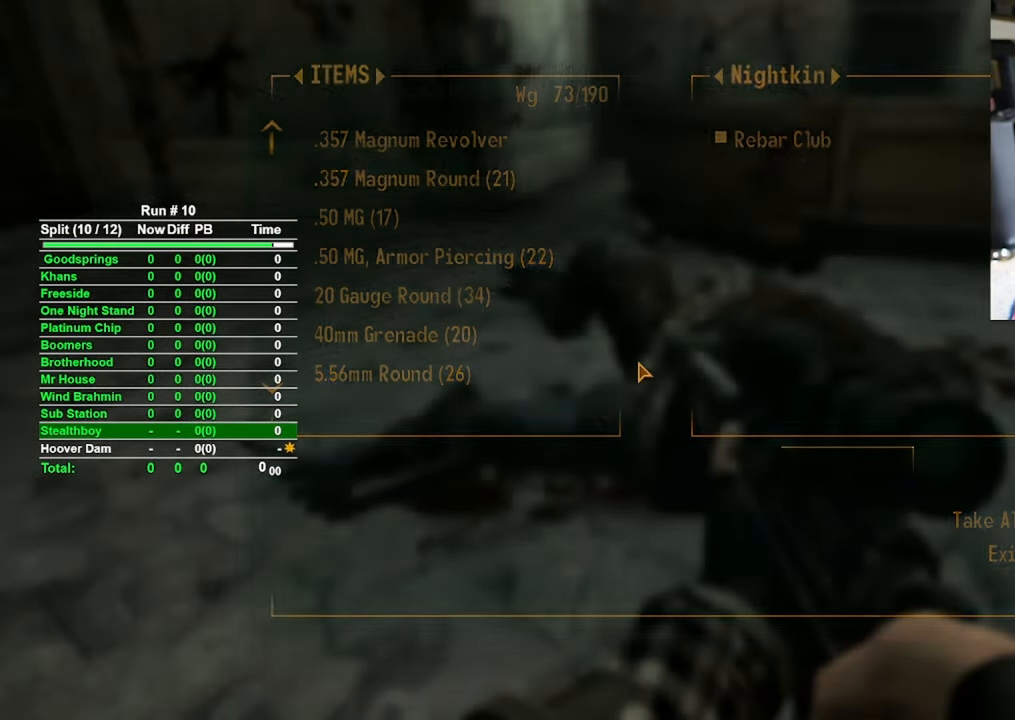
{"keys": [], "mouse": [], "events": [[166, "w", "down"], [450, "w", "up"]]}
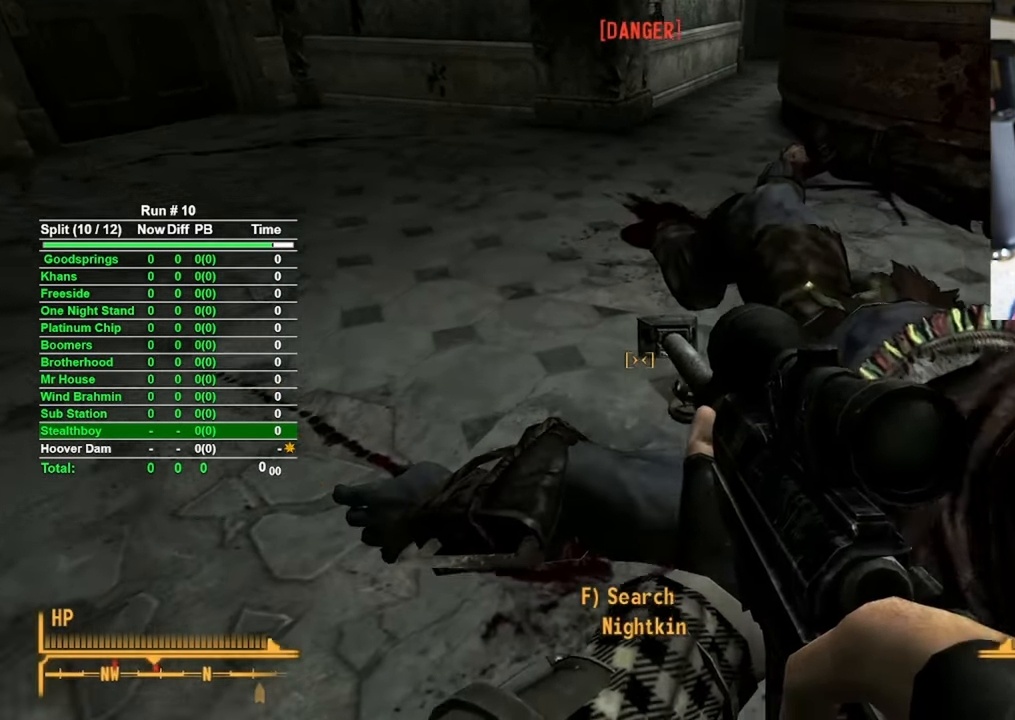
{"keys": ["f"], "mouse": [], "events": [[466, "f", "down"]]}
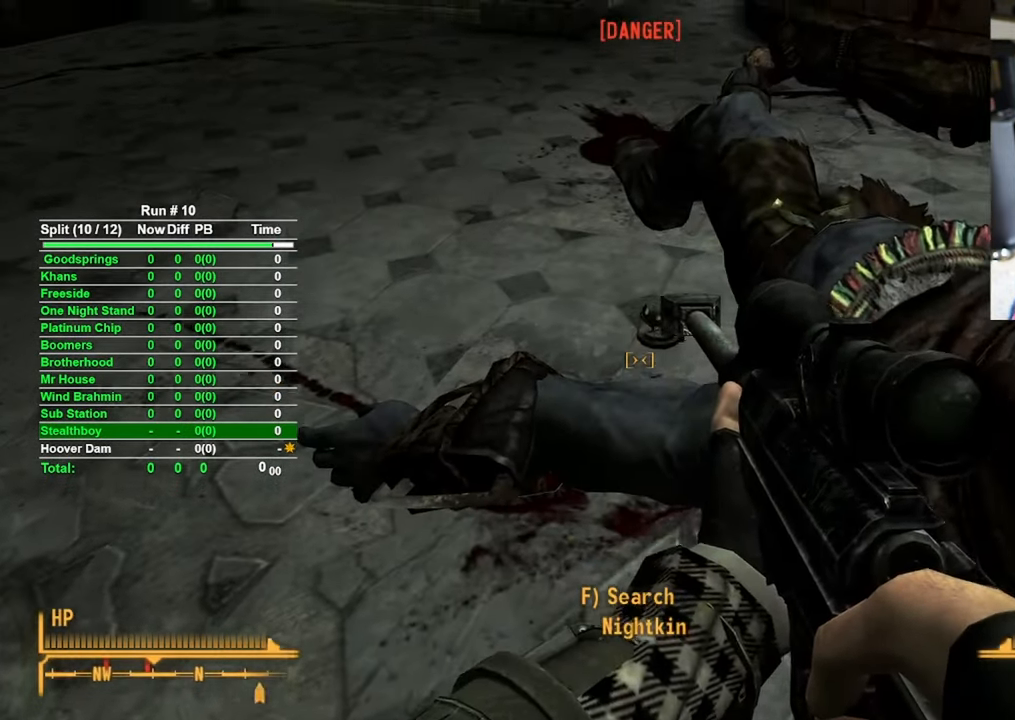
{"keys": [], "mouse": [], "events": [[50, "f", "up"]]}
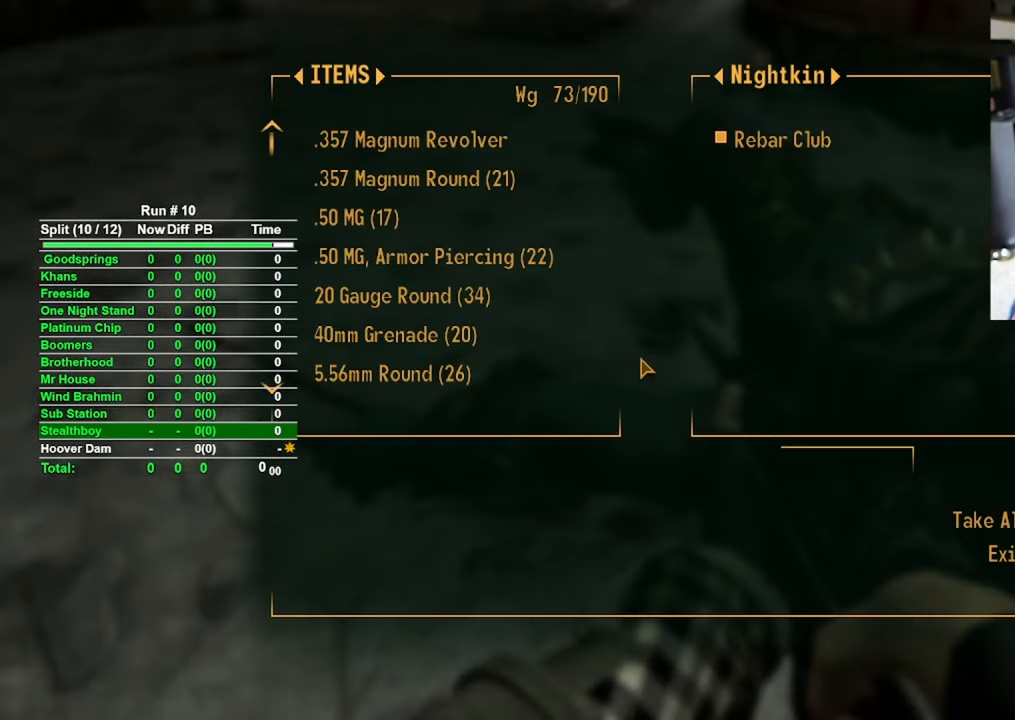
{"keys": [], "mouse": [], "events": [[66, "e", "down"], [166, "e", "up"], [316, "w", "down"], [500, "w", "up"]]}
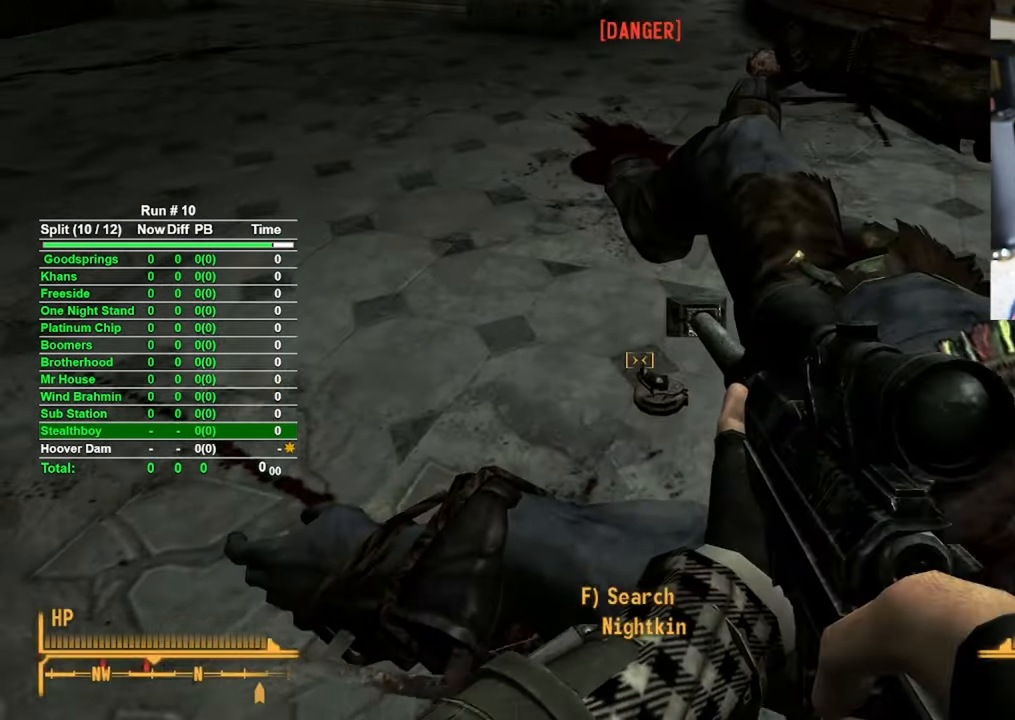
{"keys": [], "mouse": [], "events": []}
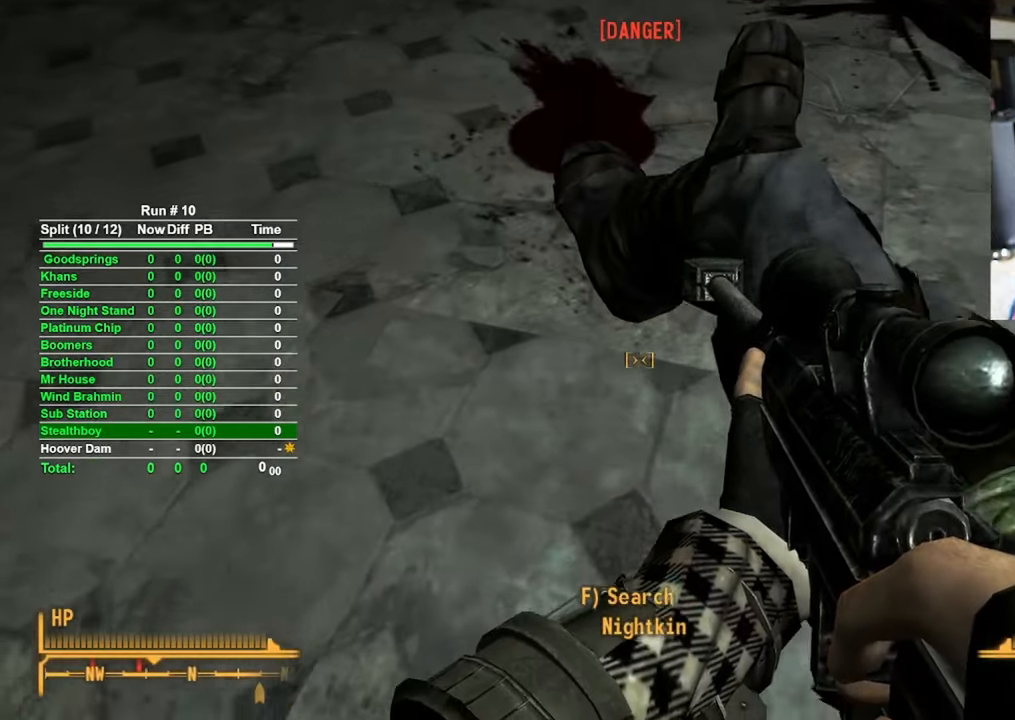
{"keys": [], "mouse": [], "events": [[66, "s", "down"], [250, "s", "up"]]}
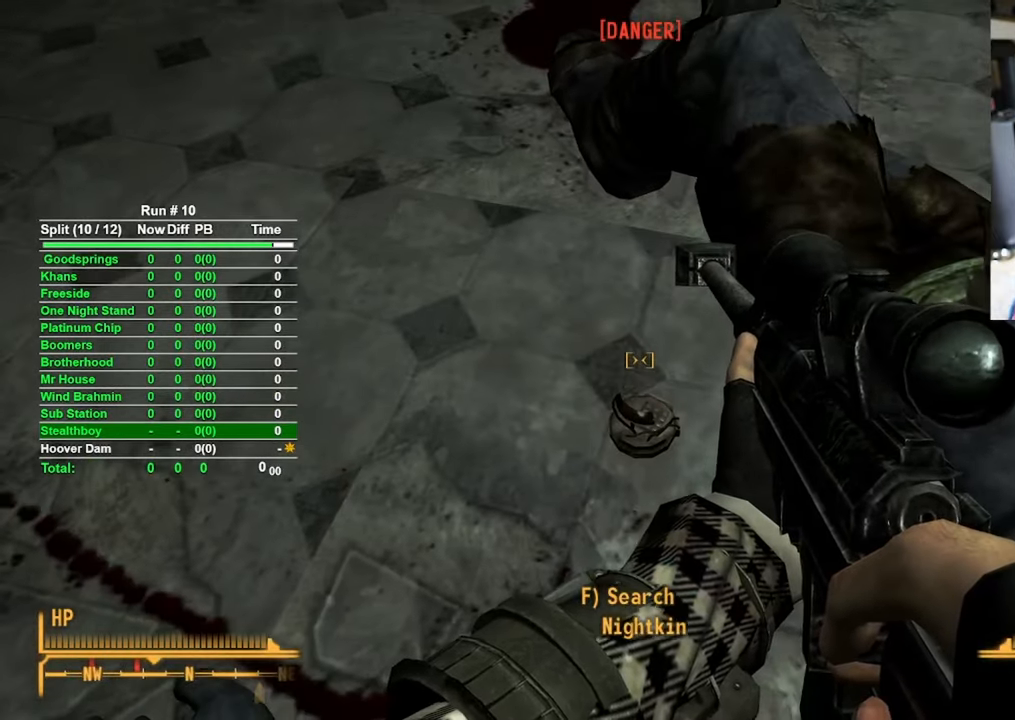
{"keys": [], "mouse": [], "events": []}
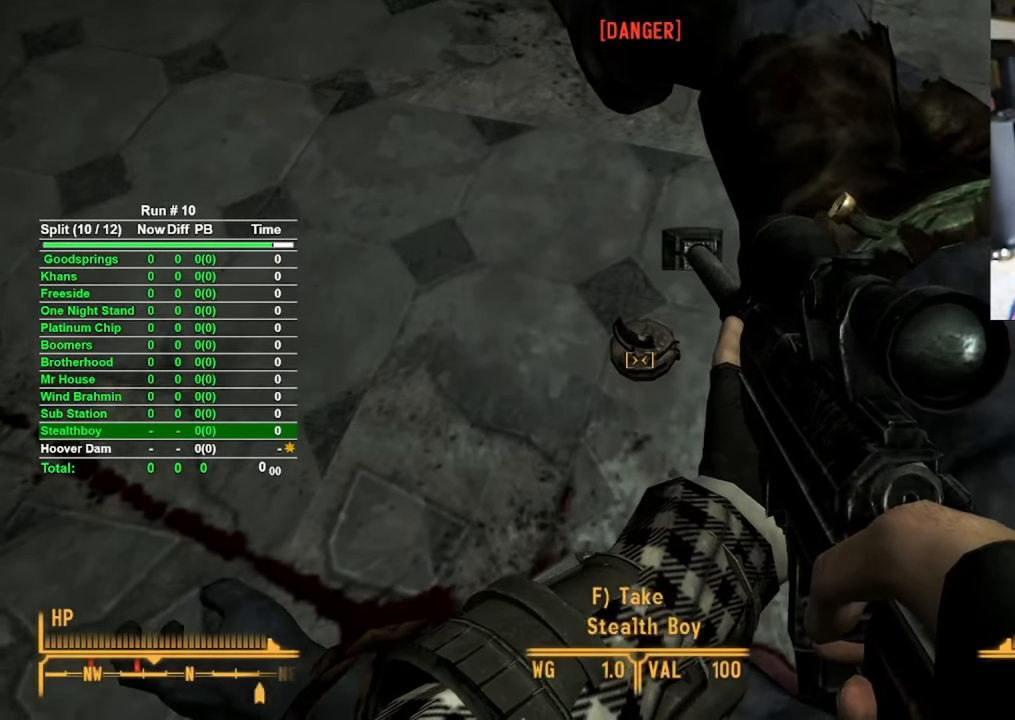
{"keys": [], "mouse": [], "events": [[50, "s", "down"], [133, "s", "up"]]}
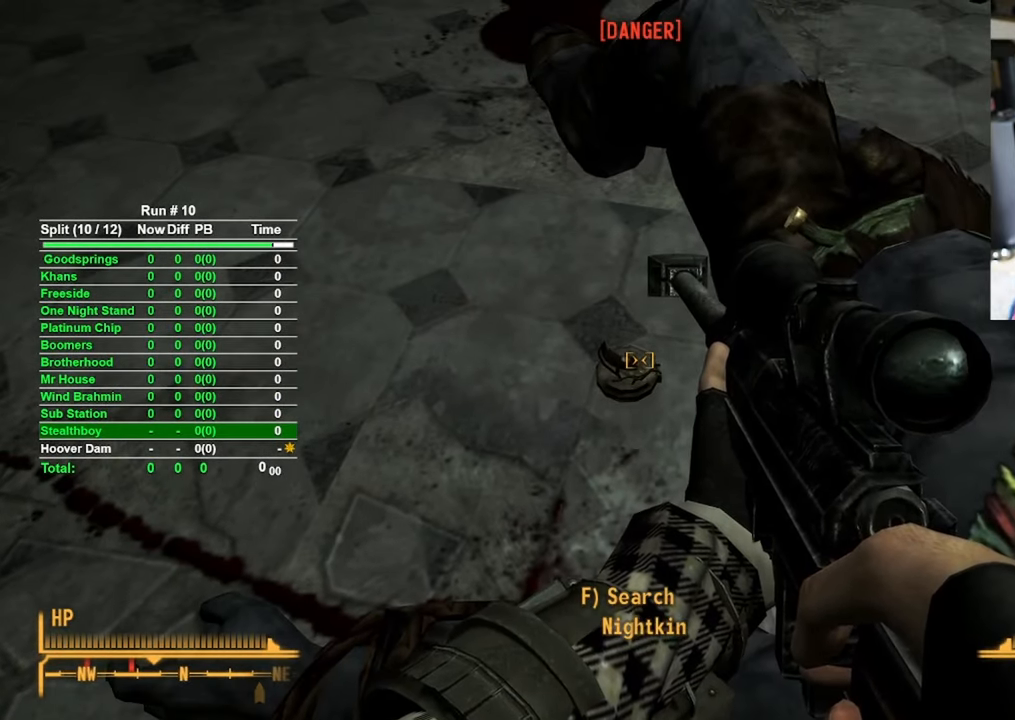
{"keys": [], "mouse": [], "events": []}
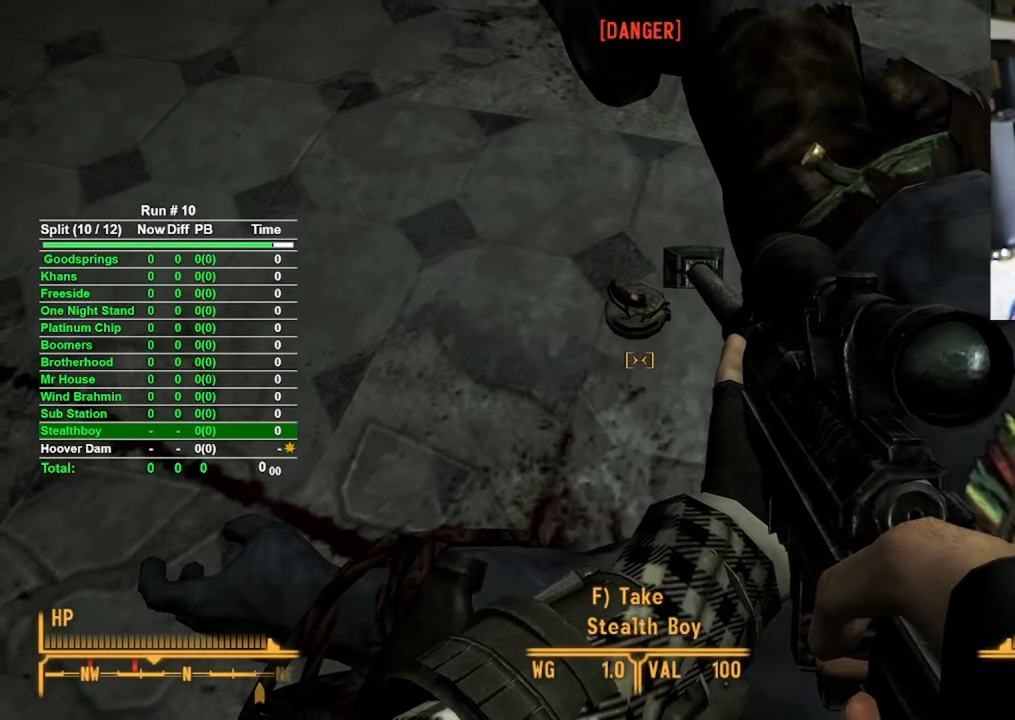
{"keys": [], "mouse": [], "events": [[350, "f", "down"], [400, "f", "up"]]}
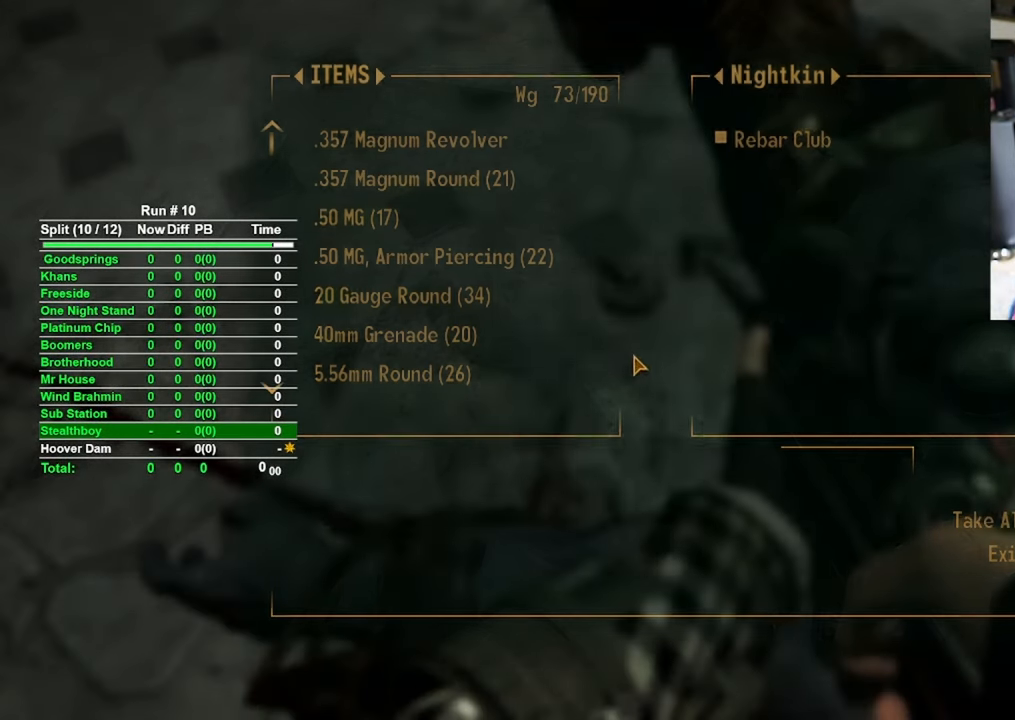
{"keys": [], "mouse": [], "events": []}
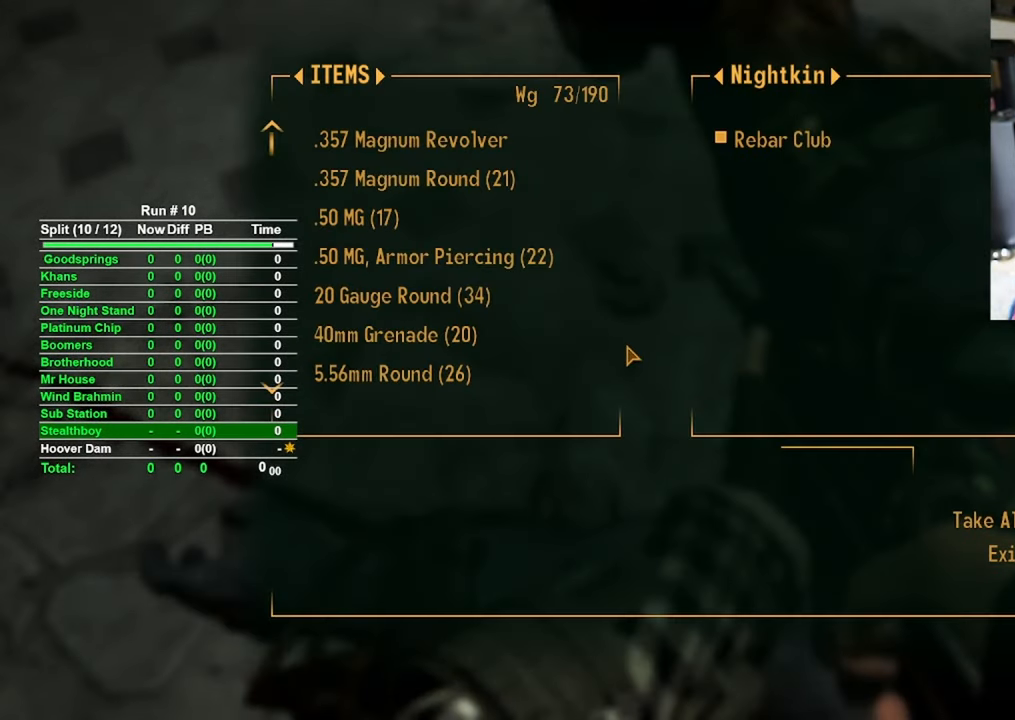
{"keys": [], "mouse": [], "events": [[16, "e", "down"], [100, "e", "up"]]}
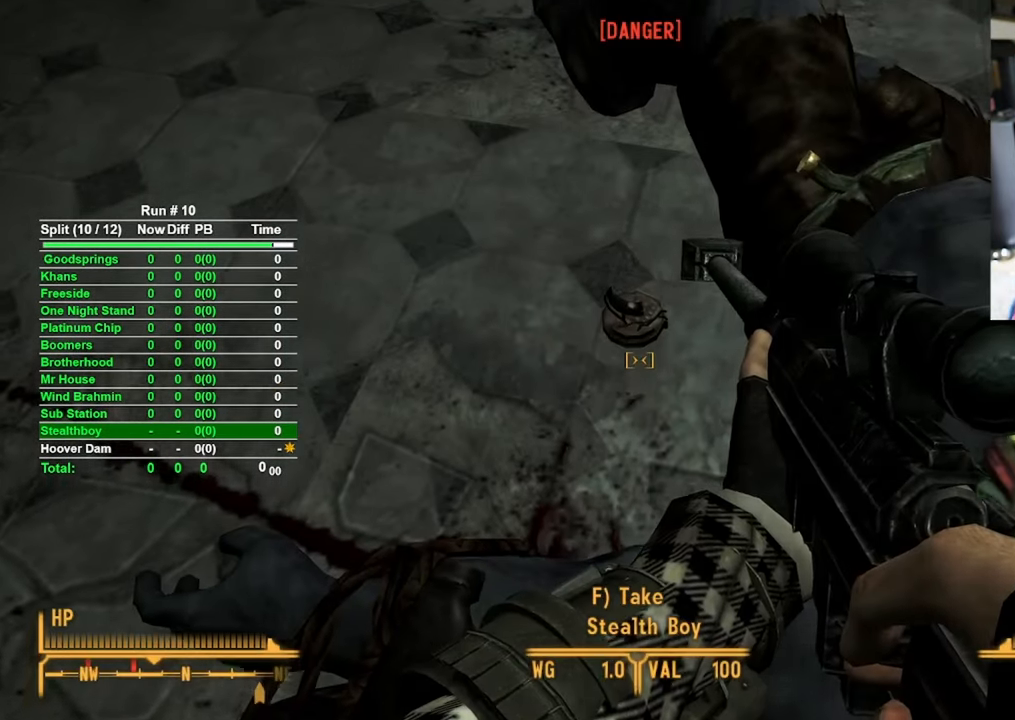
{"keys": [], "mouse": [], "events": [[316, "f", "down"], [366, "f", "up"]]}
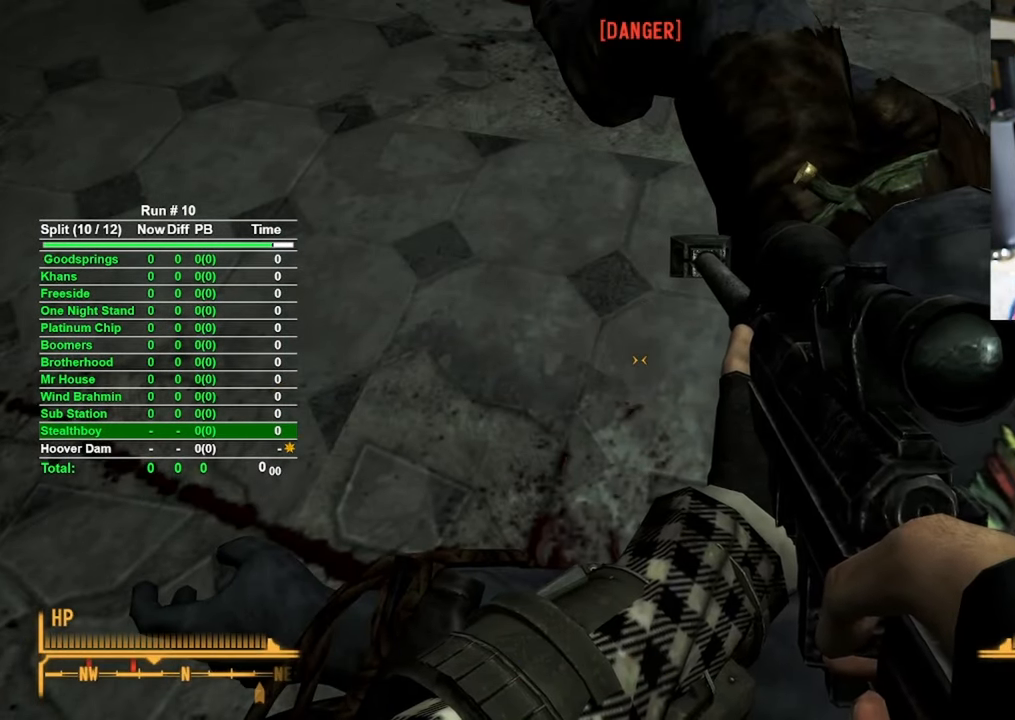
{"keys": ["w"], "mouse": [], "events": [[83, "d", "down"], [316, "w", "down"], [466, "d", "up"]]}
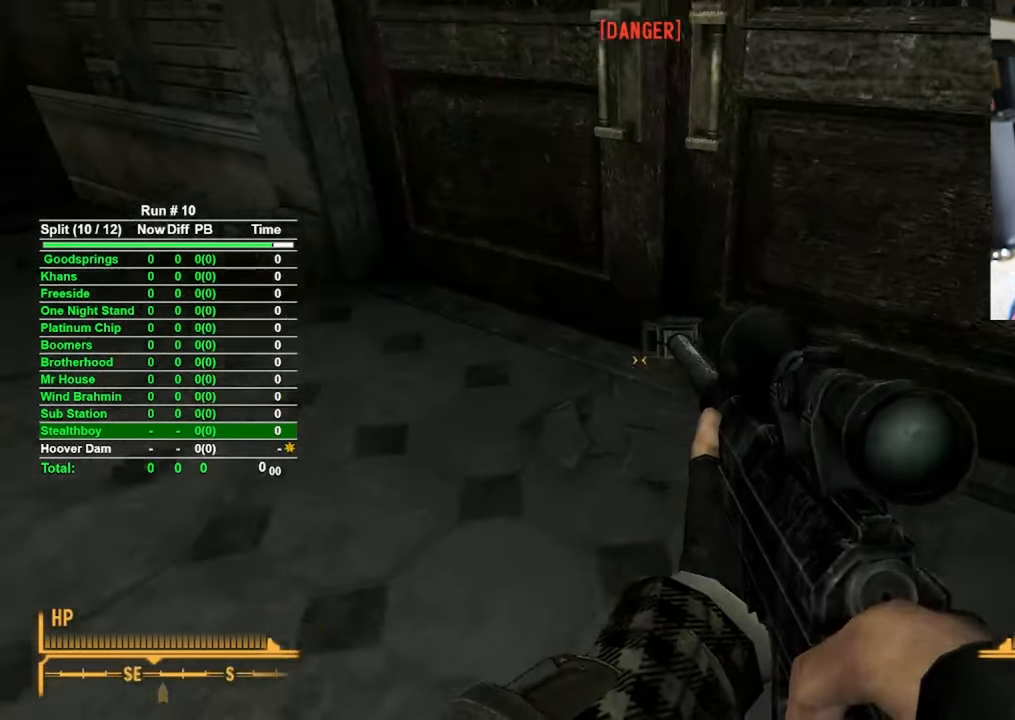
{"keys": [], "mouse": [], "events": [[383, "f", "down"], [383, "w", "up"], [483, "f", "up"]]}
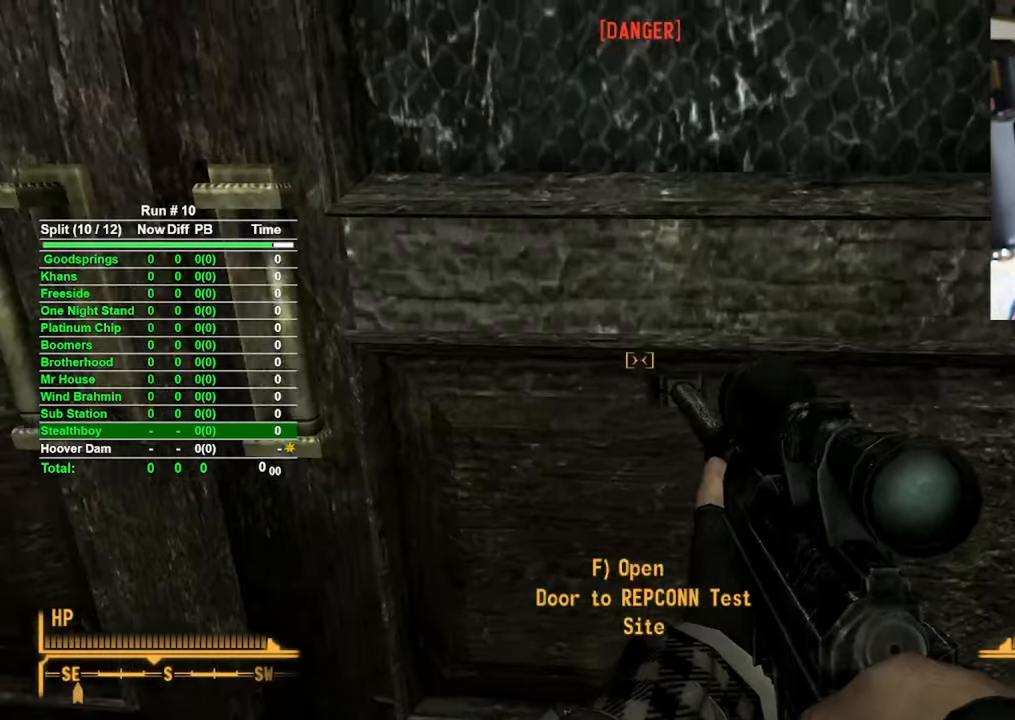
{"keys": [], "mouse": [], "events": []}